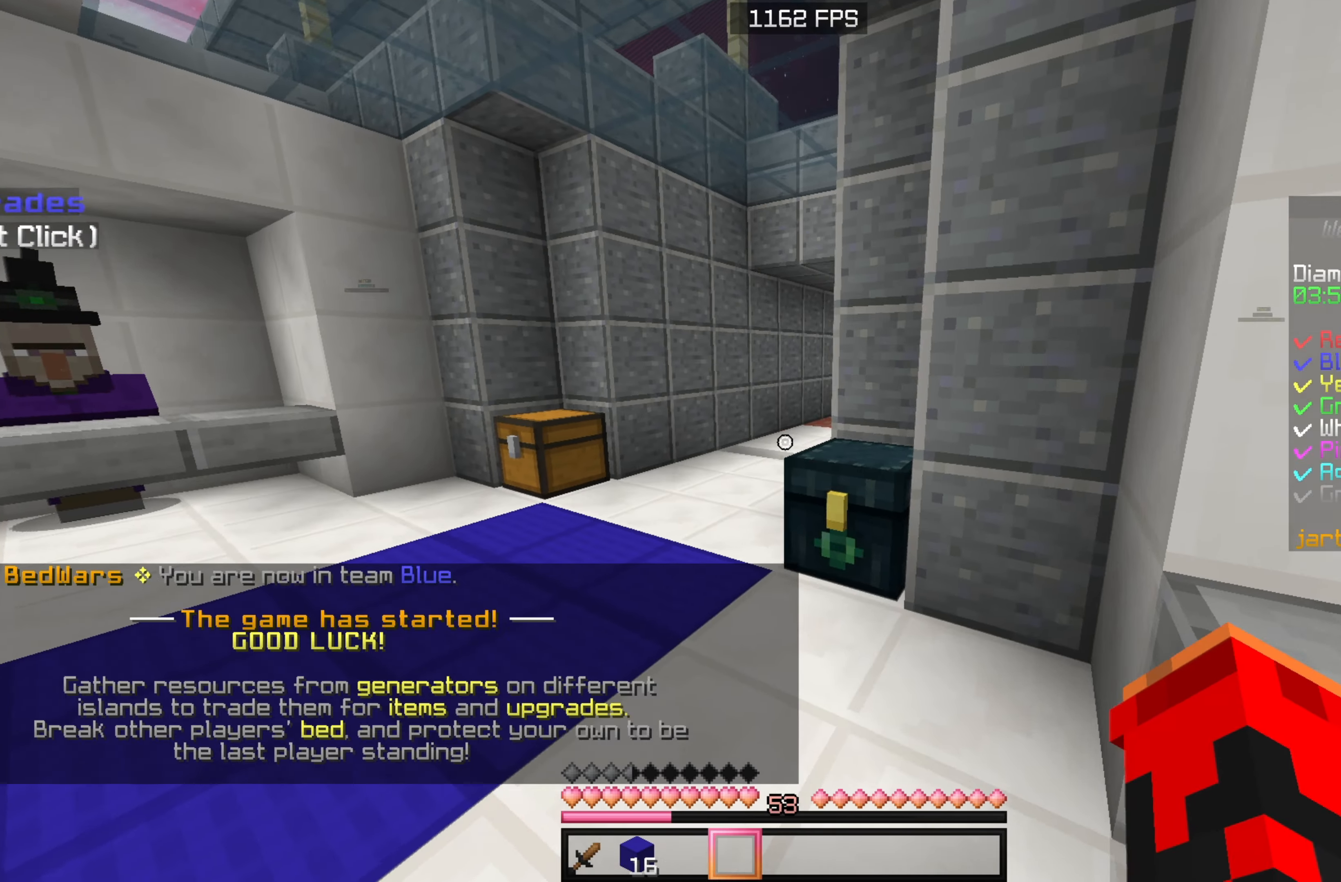
Gameplay with keyboard and mouse; each line is a JSON object with the keys and mouse buttons held at the frame after it. "events" lists presses ("down") and releases ("up") of "a", "d", "s", "sneak", "w", "mouse_left" and "mouse_right" between this image and that frame as [ms after this image, input, new state], when the widget could be followed in between. "mouse_left", "mouse_right" = the "left", "right" buttons of the "mouse" list. No other keys are recorded. Fast repeated clicks can show as one long hold. Mouse movement is not recorded. Key names are as the overlay labels them; some are game actions (e.g. jump) rather than physical keys.
{"keys": ["w"], "mouse": [], "events": [[234, "a", "up"]]}
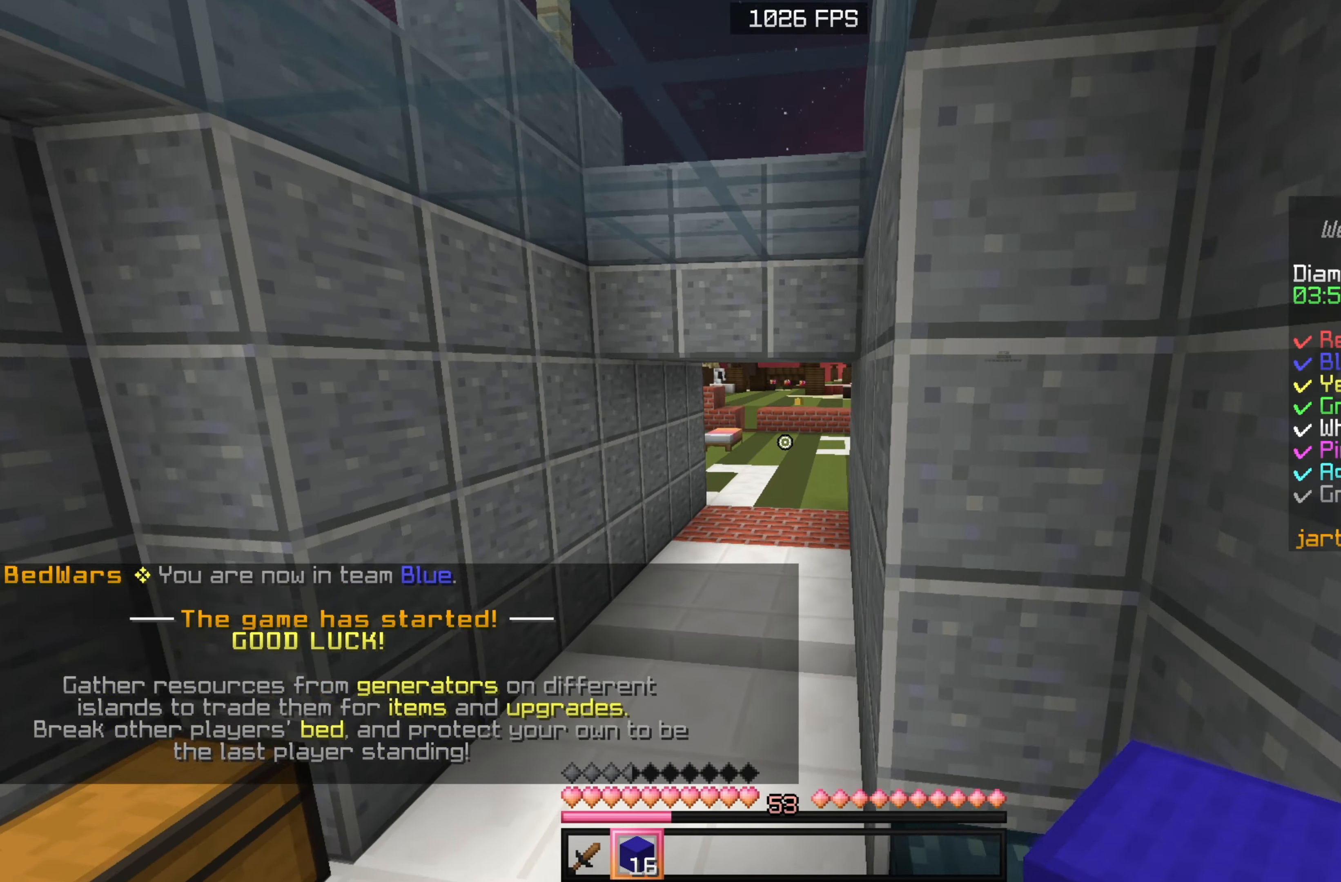
{"keys": ["w"], "mouse": [], "events": []}
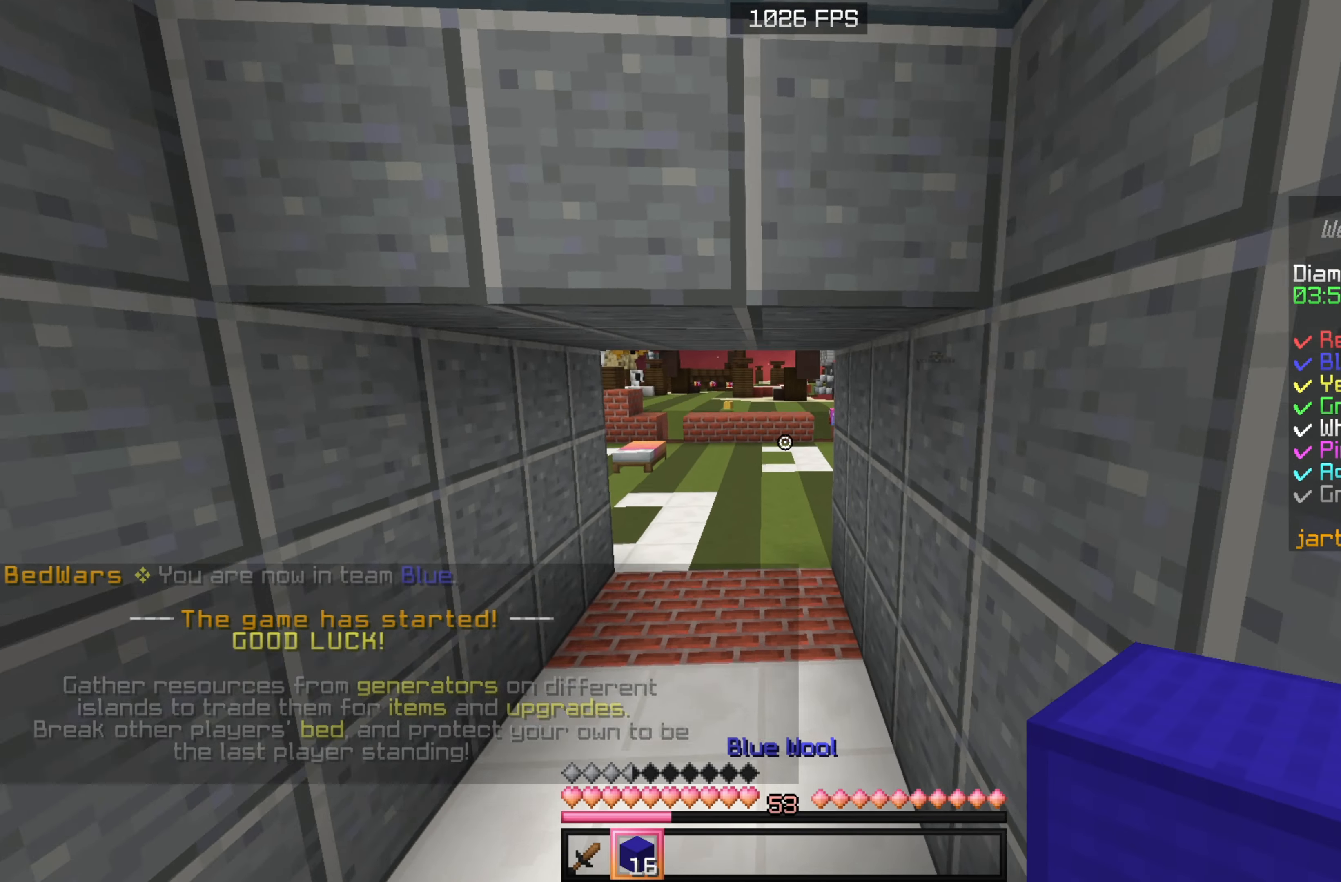
{"keys": ["w"], "mouse": [], "events": []}
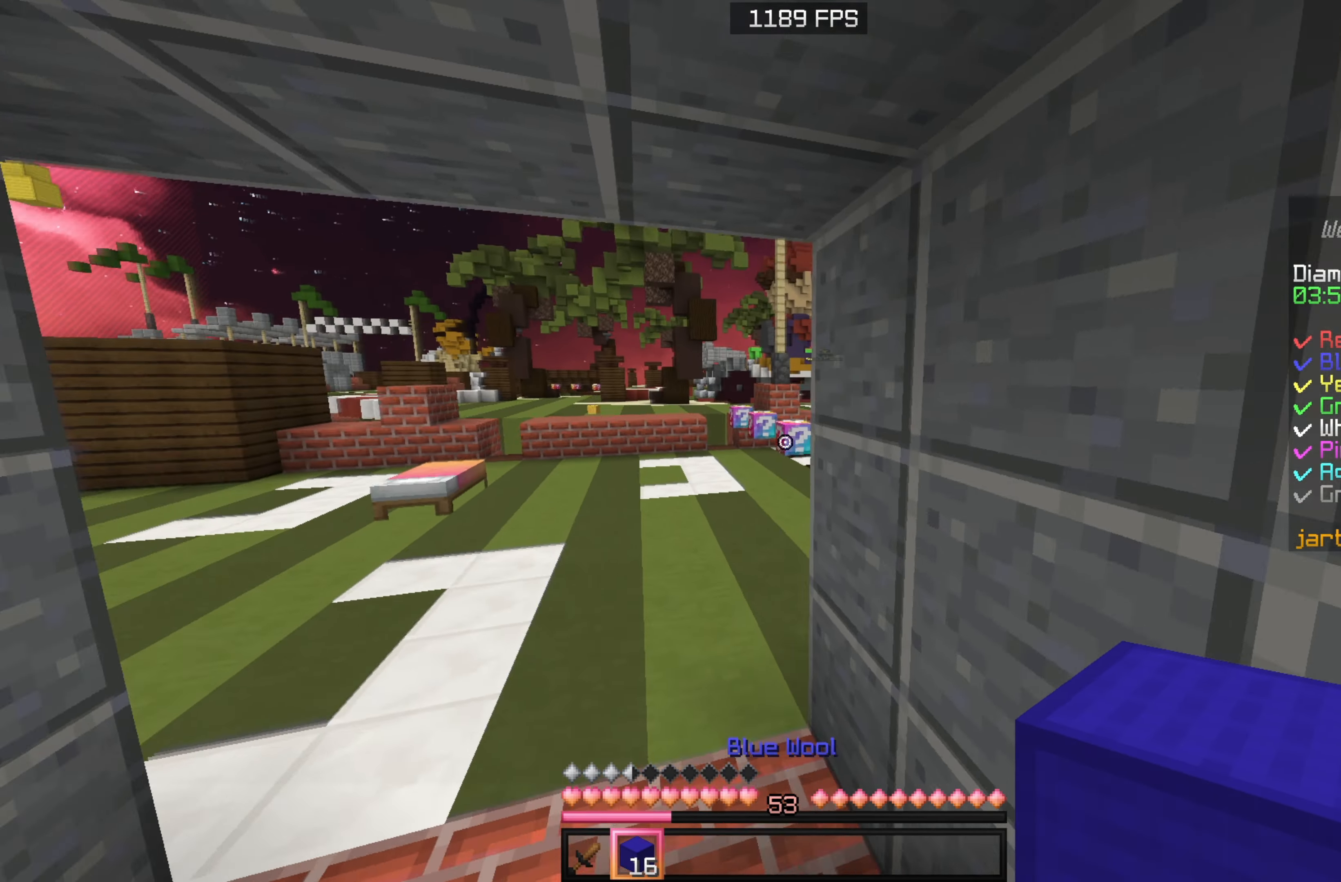
{"keys": ["w"], "mouse": [], "events": [[17, "a", "down"], [500, "a", "up"]]}
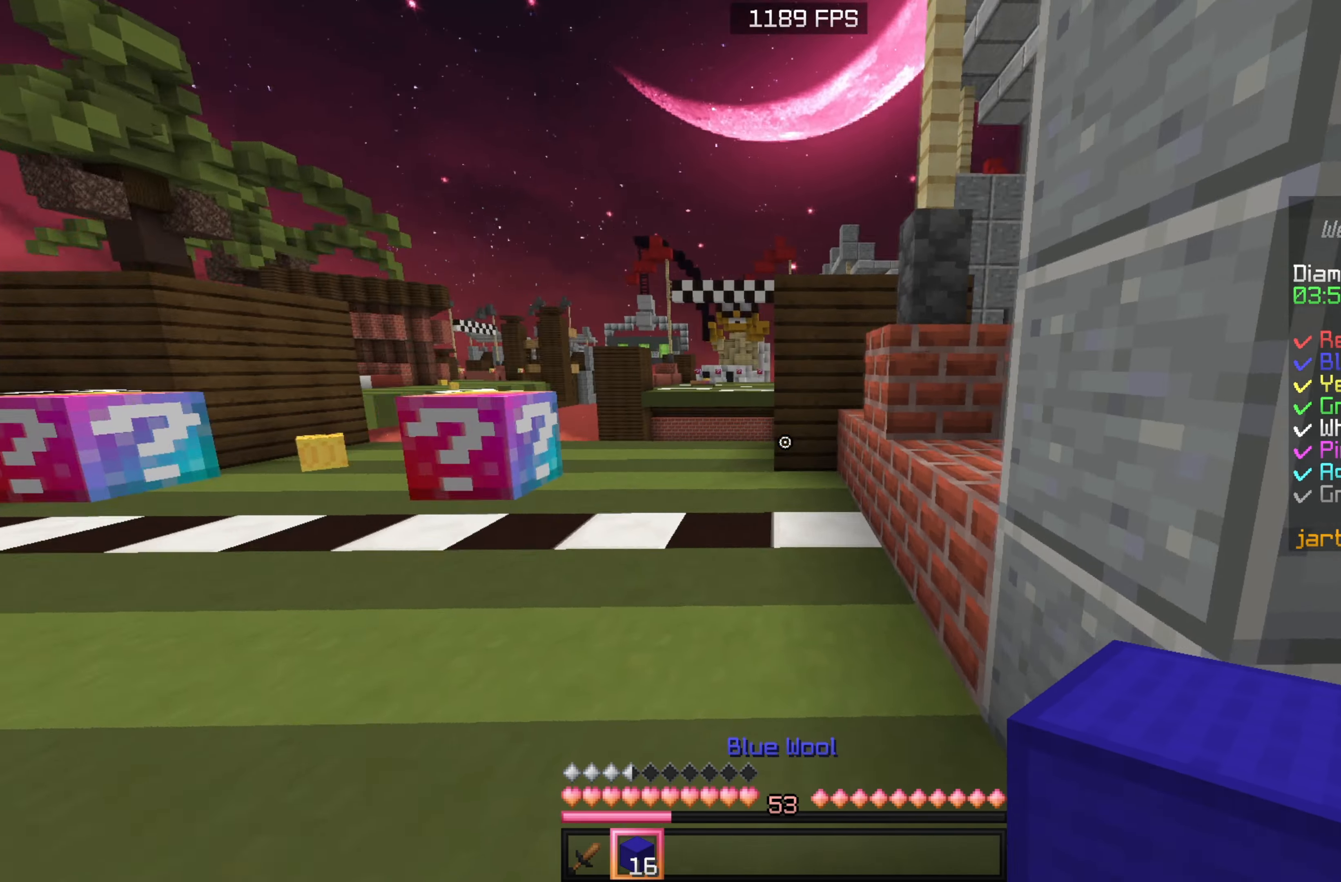
{"keys": ["w"], "mouse": [], "events": []}
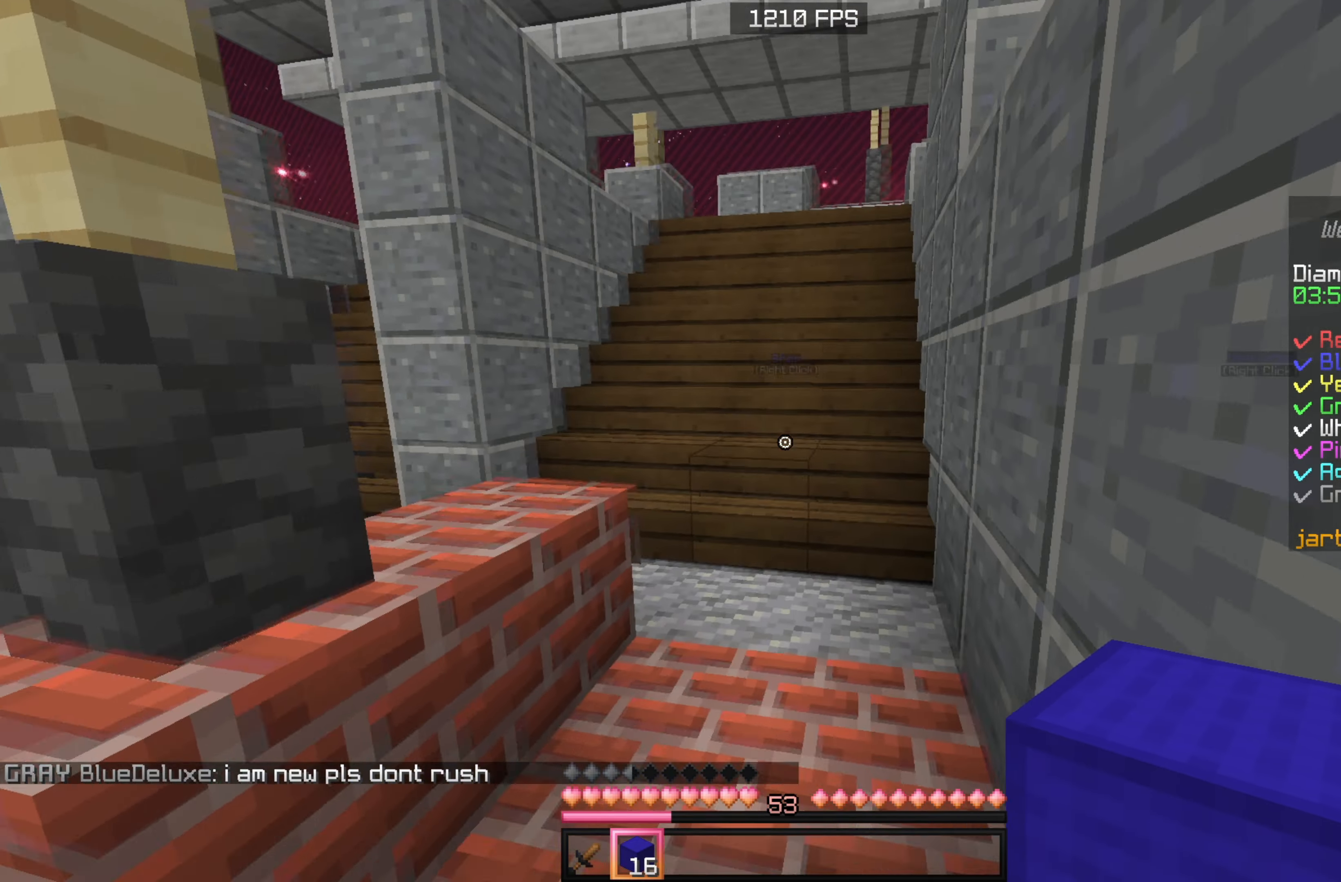
{"keys": ["w"], "mouse": [], "events": []}
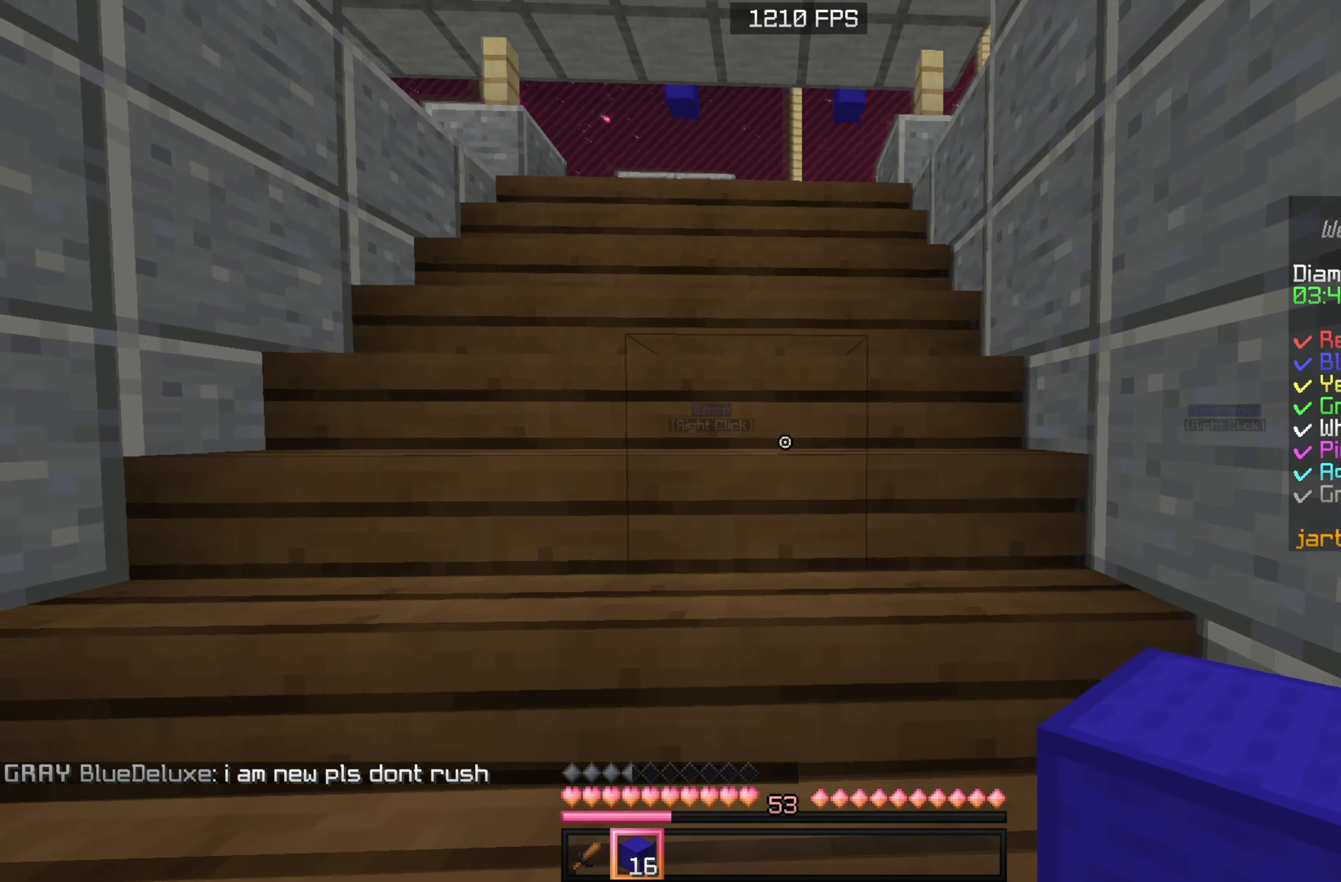
{"keys": ["w"], "mouse": ["left"], "events": [[67, "mouse_left", "down"], [184, "mouse_left", "up"], [267, "mouse_left", "down"], [367, "mouse_left", "up"], [467, "mouse_left", "down"]]}
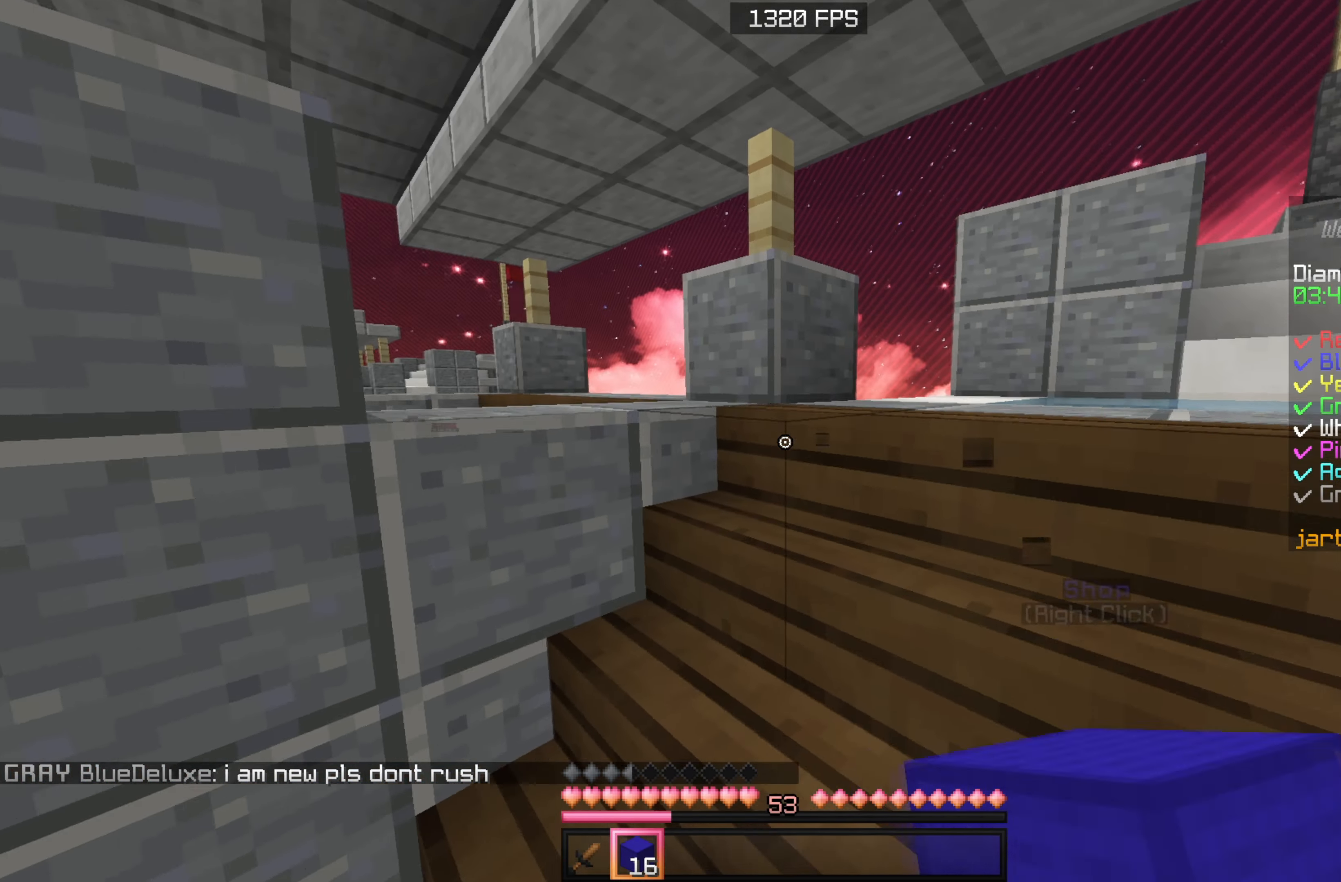
{"keys": ["w"], "mouse": [], "events": [[50, "mouse_left", "up"], [150, "mouse_left", "down"], [267, "mouse_left", "up"], [350, "mouse_left", "down"], [484, "mouse_left", "up"]]}
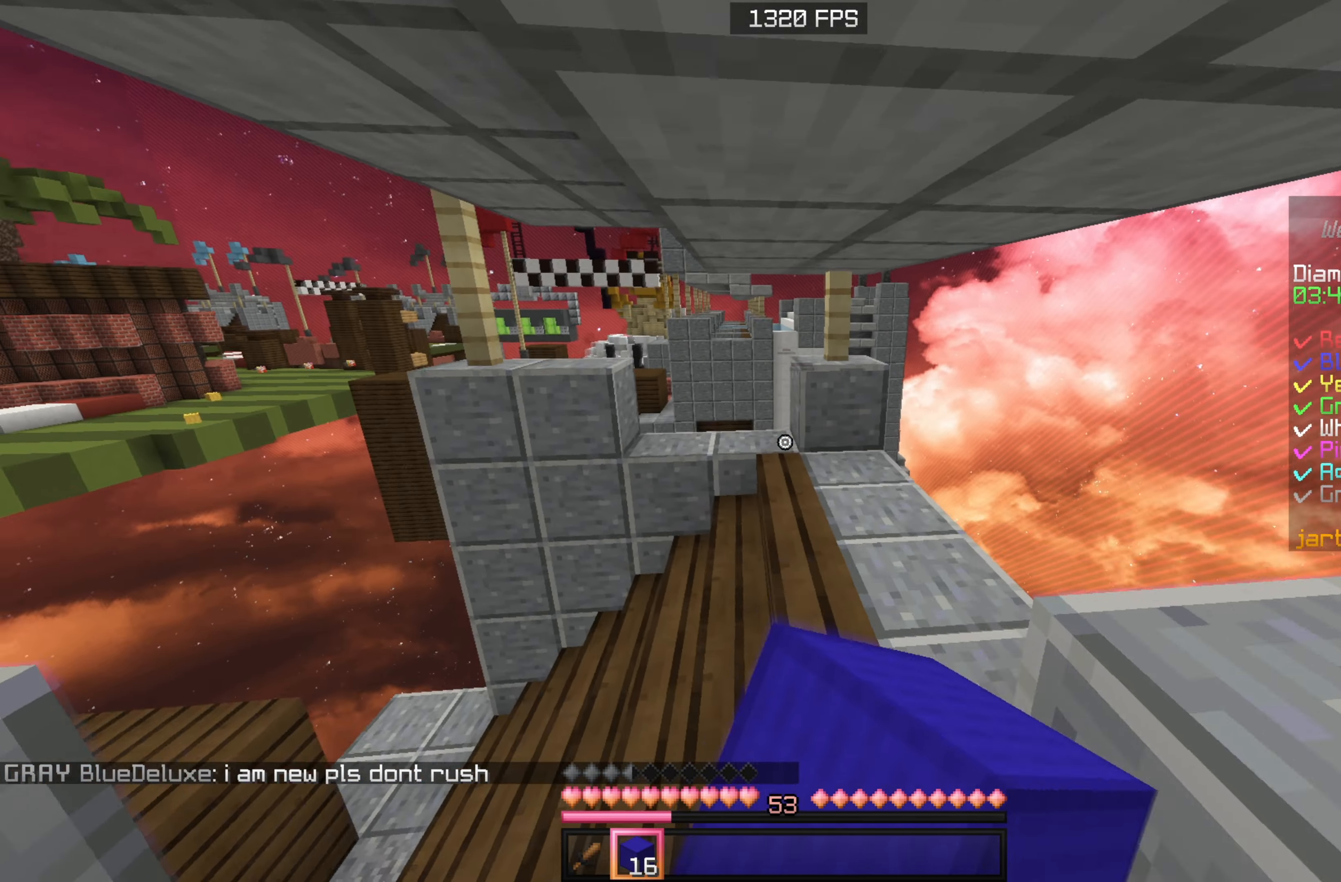
{"keys": ["w"], "mouse": [], "events": [[300, "mouse_left", "down"], [450, "mouse_left", "up"]]}
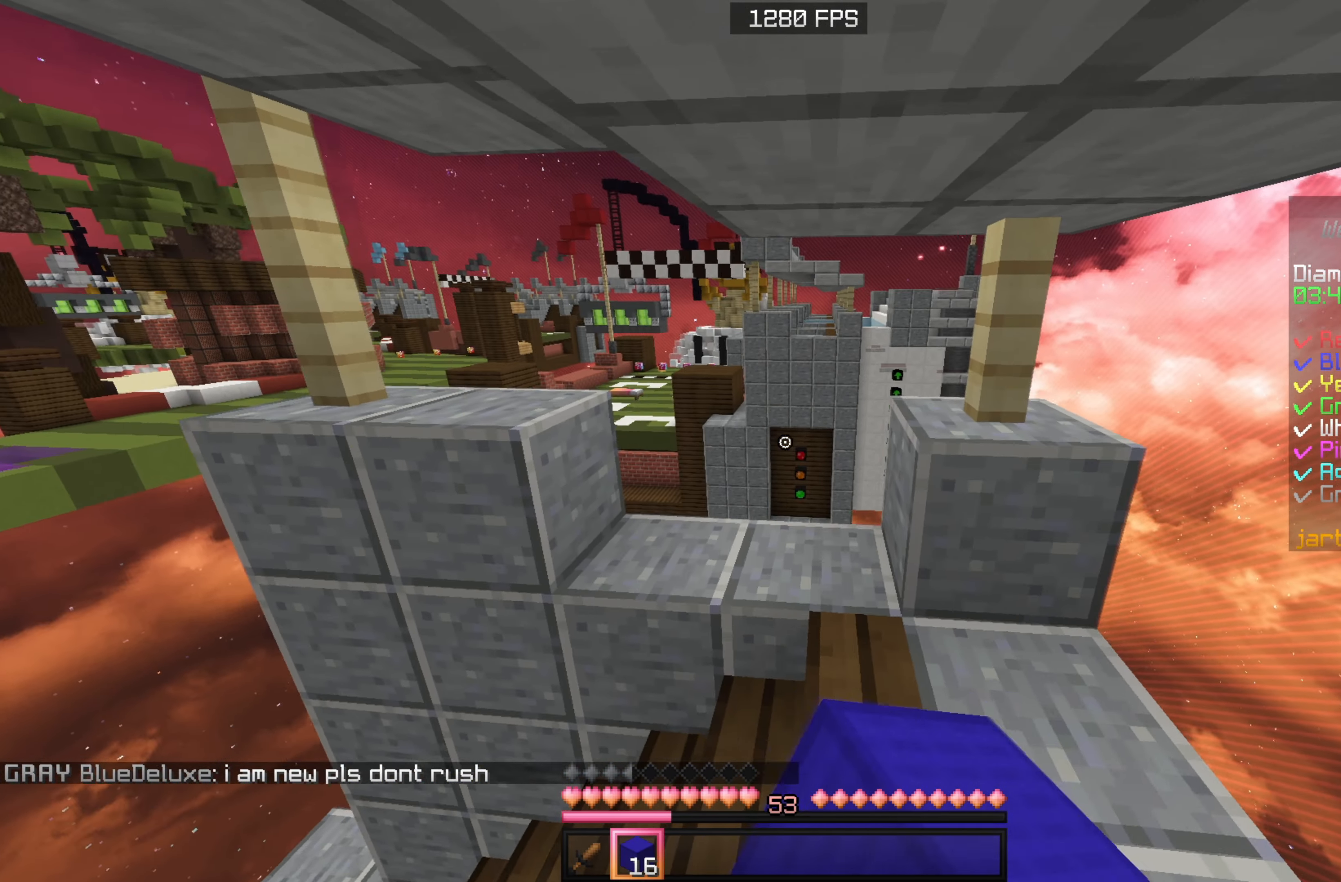
{"keys": ["d", "sneak", "w"], "mouse": [], "events": [[67, "mouse_left", "down"], [150, "mouse_left", "up"], [450, "d", "down"], [450, "sneak", "down"]]}
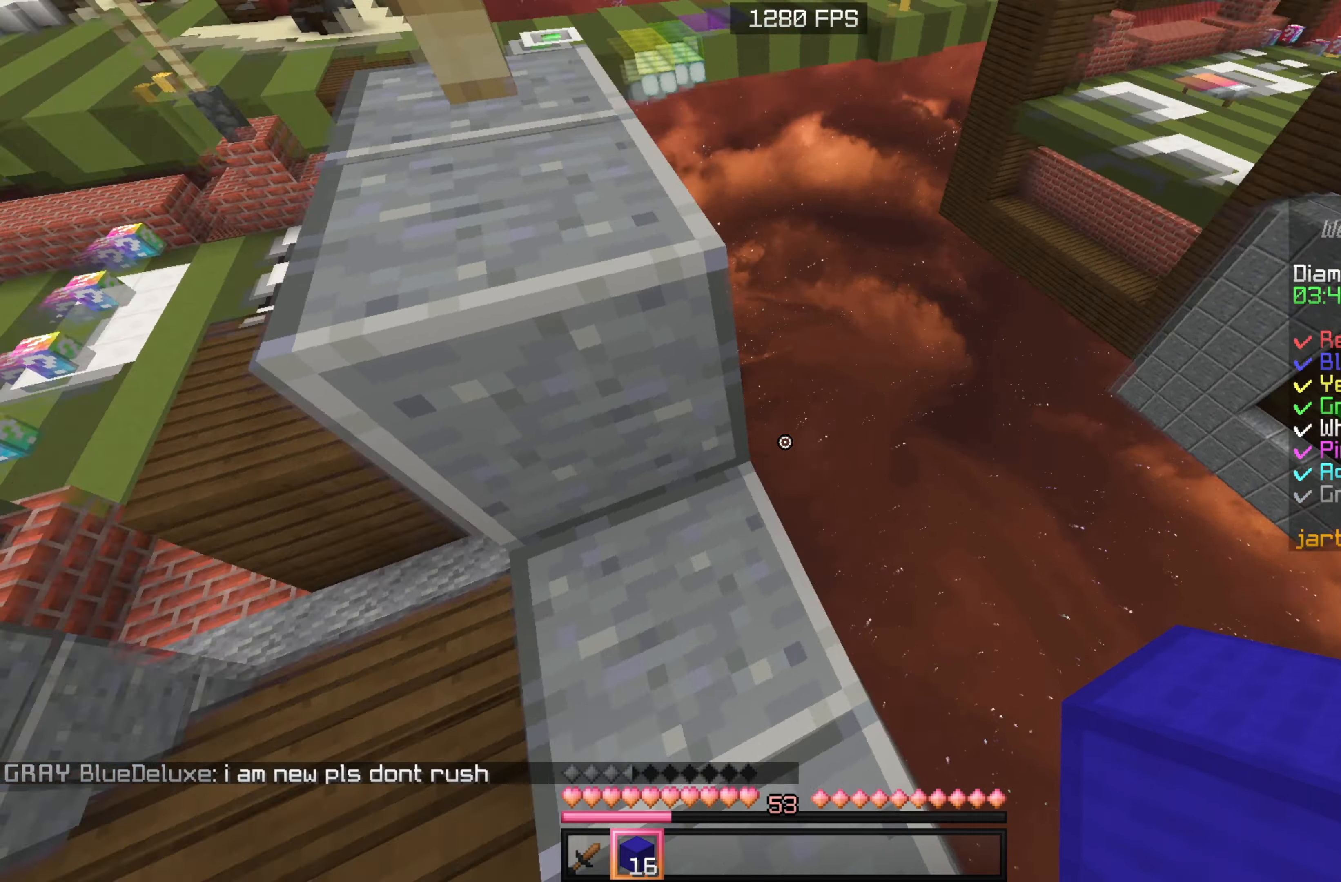
{"keys": ["d", "s", "sneak"], "mouse": [], "events": [[50, "w", "up"], [150, "a", "down"], [166, "s", "down"], [266, "a", "up"]]}
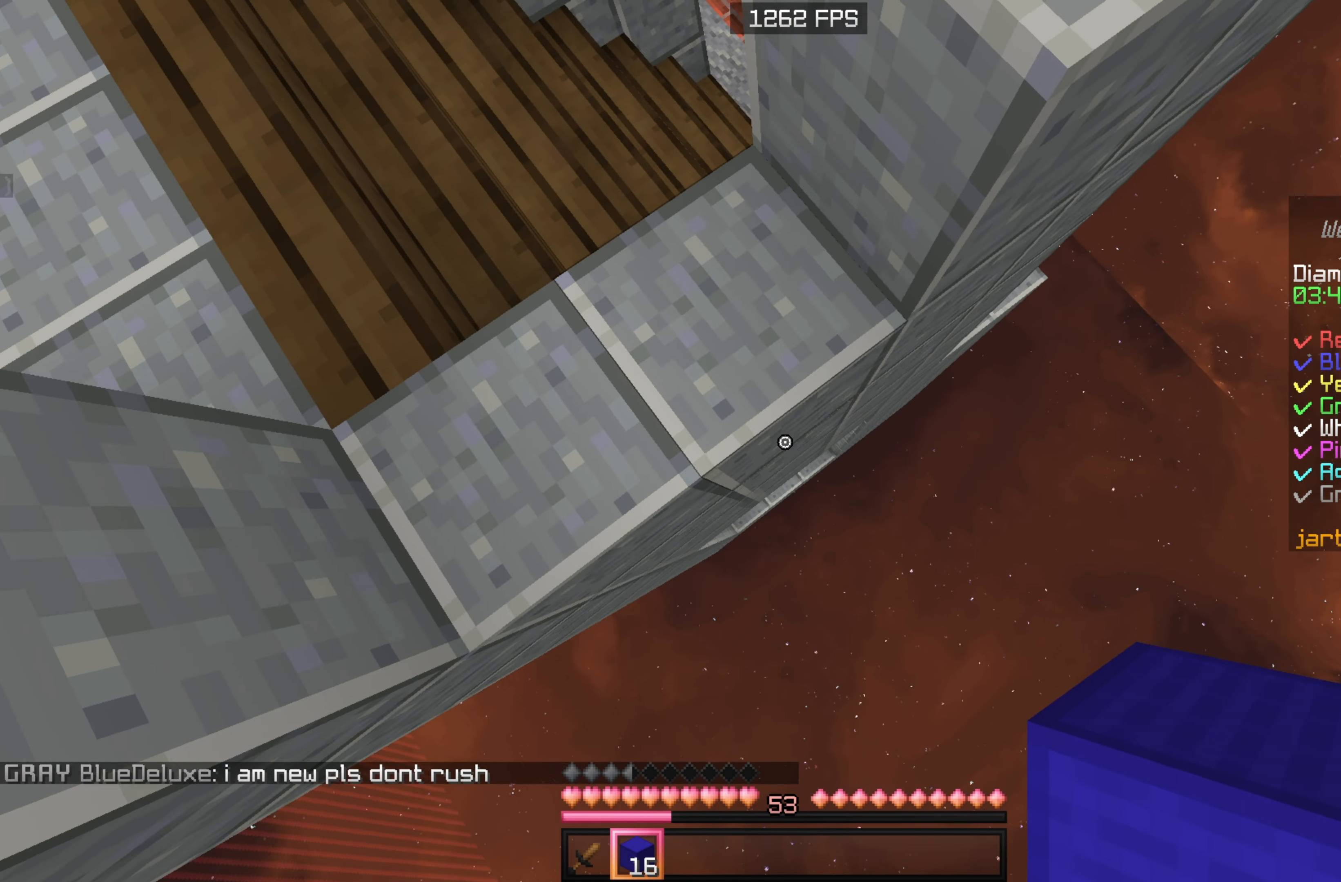
{"keys": ["d", "s"], "mouse": ["right"], "events": [[233, "a", "down"], [366, "a", "up"], [383, "mouse_right", "down"], [500, "sneak", "up"]]}
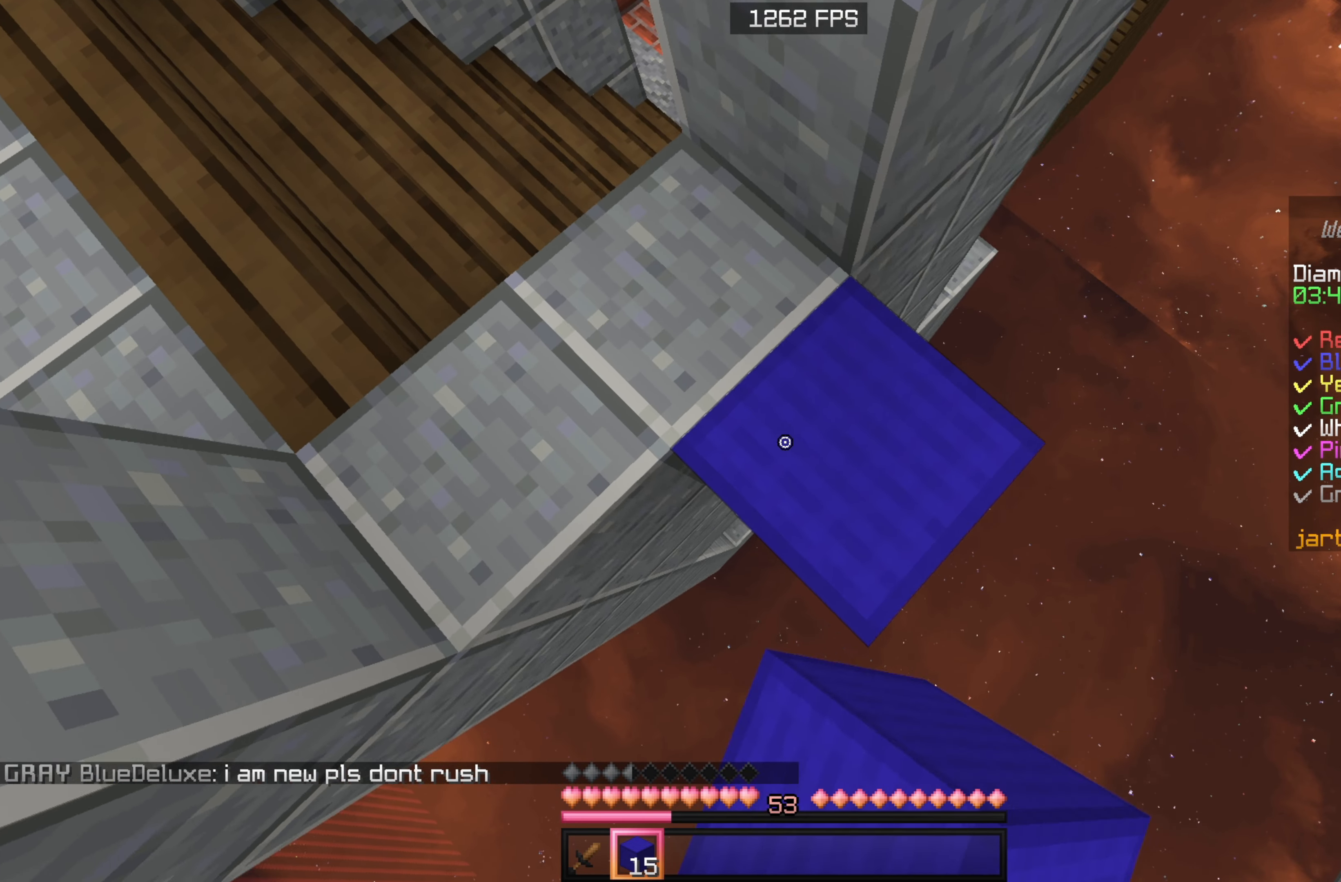
{"keys": ["d", "s"], "mouse": [], "events": [[16, "mouse_right", "up"], [133, "sneak", "down"], [283, "mouse_right", "down"], [433, "mouse_right", "up"], [433, "sneak", "up"]]}
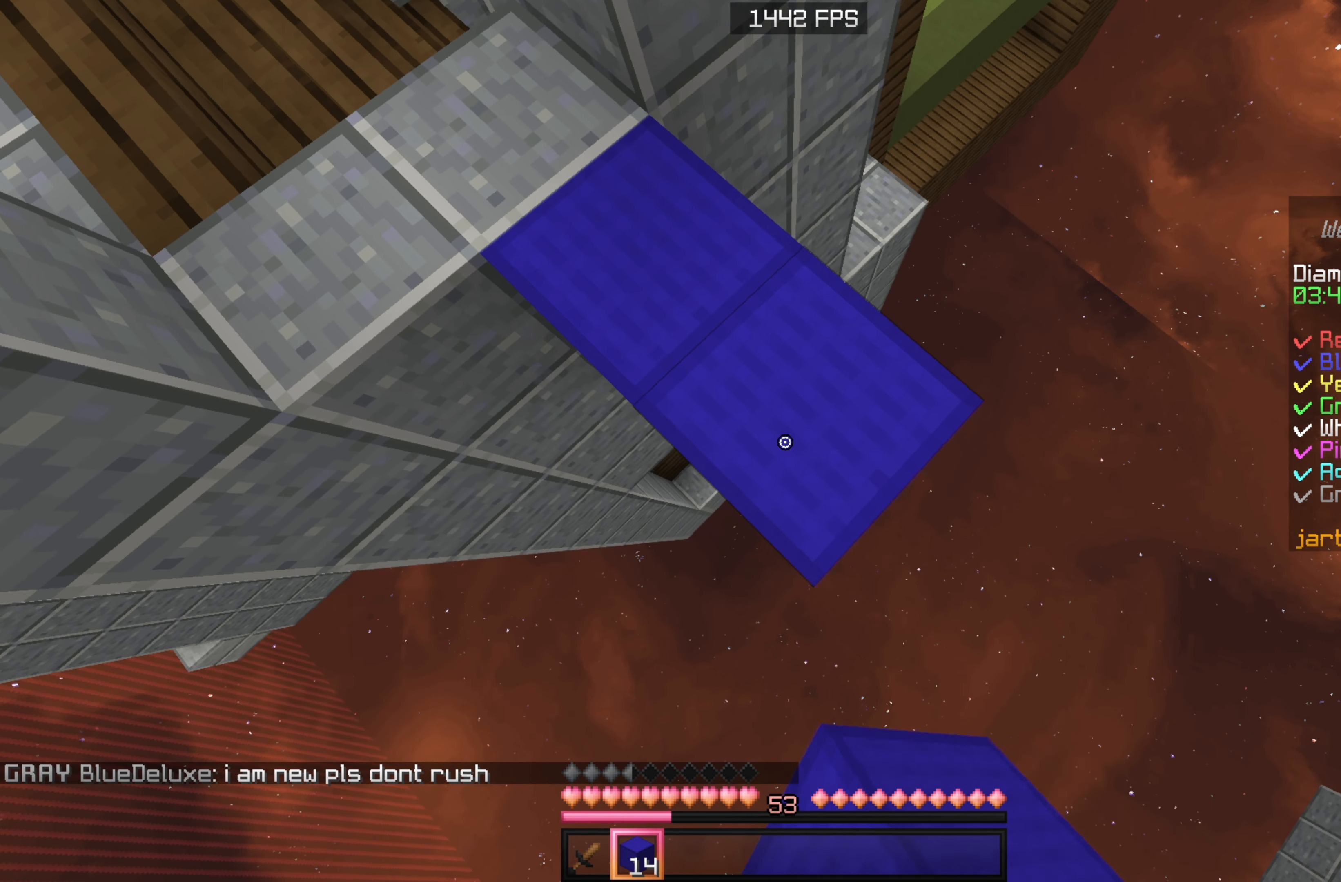
{"keys": ["d", "s", "sneak"], "mouse": [], "events": [[50, "sneak", "down"], [216, "mouse_right", "down"], [366, "sneak", "up"], [400, "mouse_right", "up"], [483, "sneak", "down"]]}
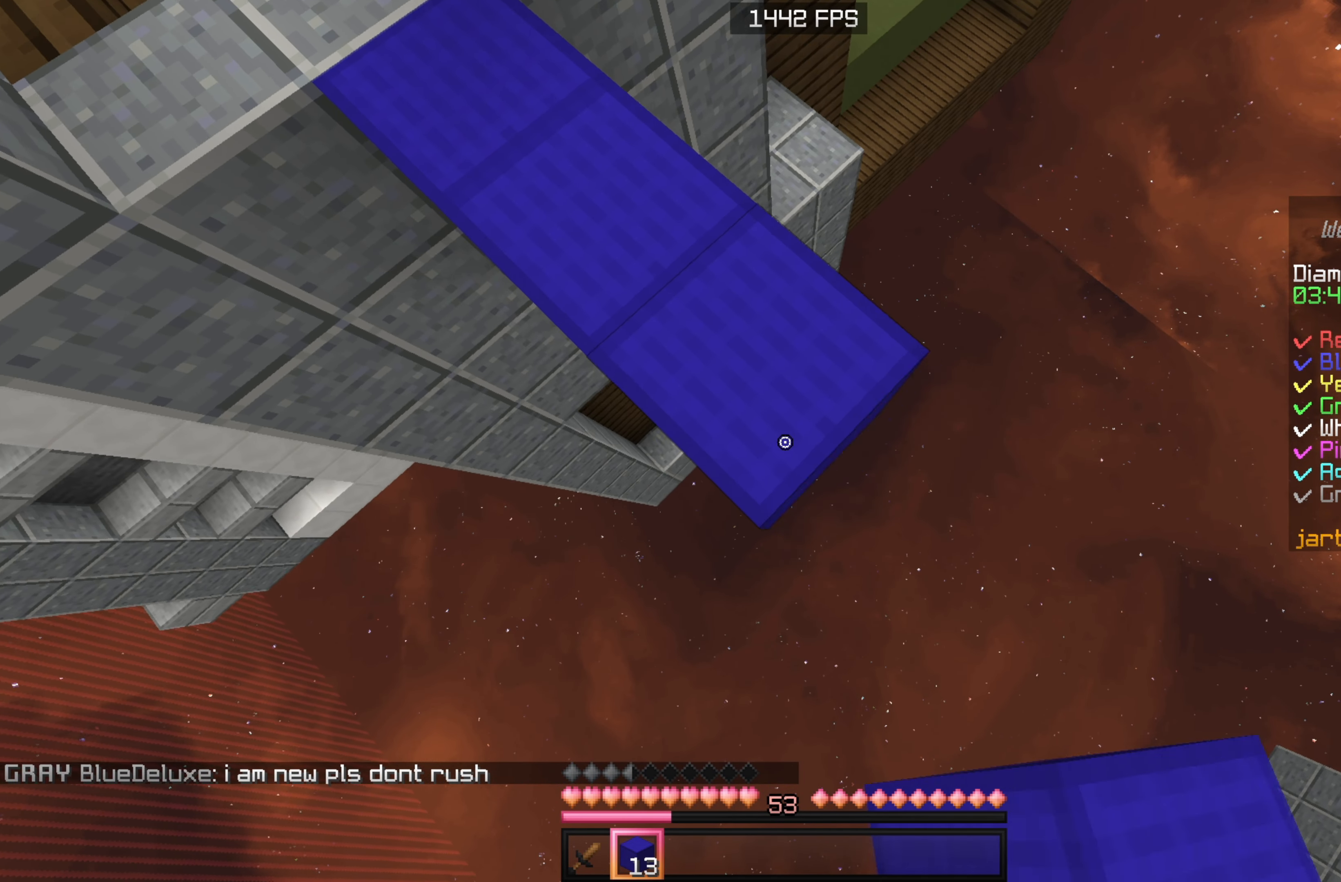
{"keys": ["d", "s", "sneak"], "mouse": [], "events": [[150, "mouse_right", "down"], [300, "mouse_right", "up"], [300, "sneak", "up"], [400, "sneak", "down"]]}
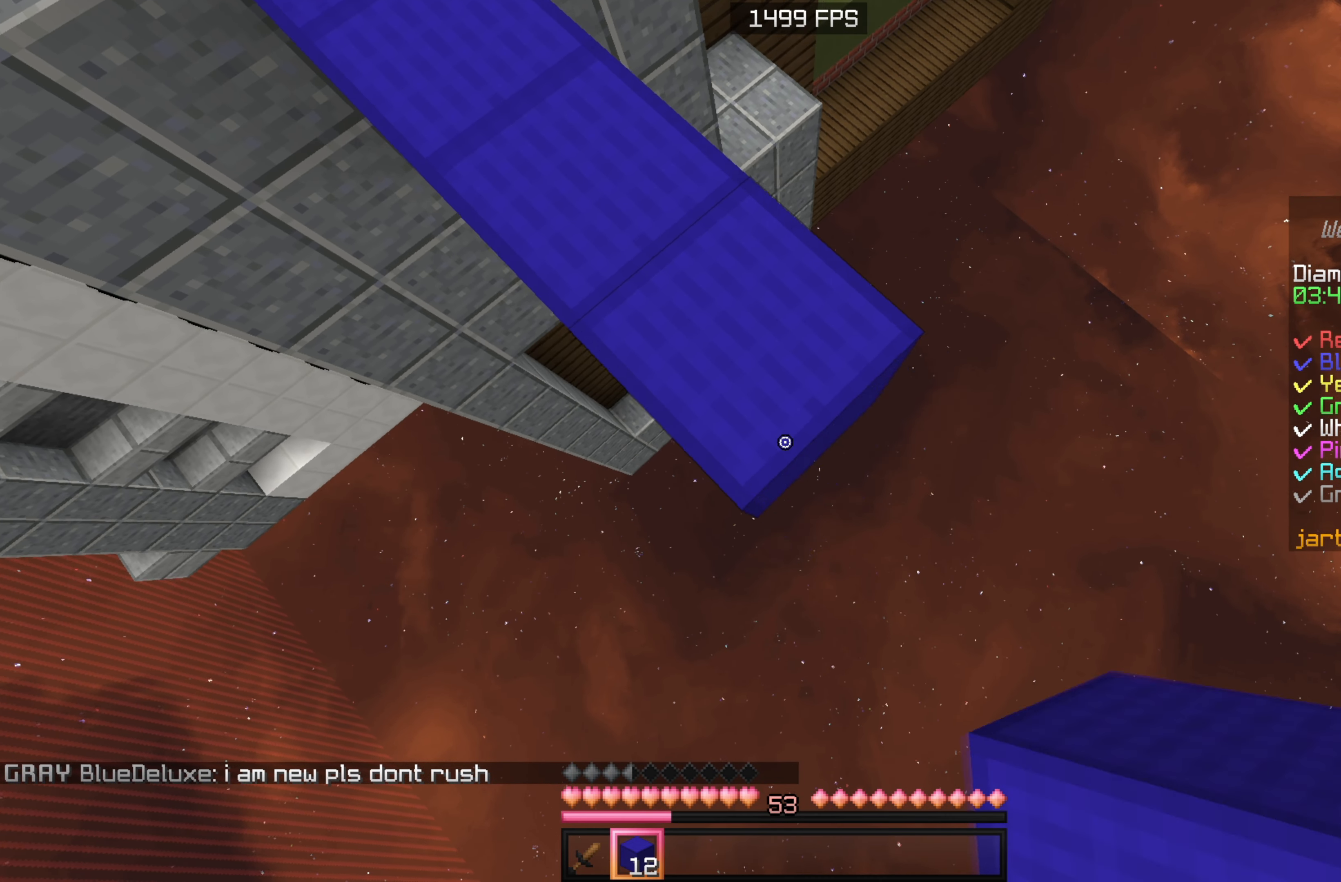
{"keys": ["d", "s", "sneak"], "mouse": ["right"], "events": [[50, "mouse_right", "down"], [200, "sneak", "up"], [233, "mouse_right", "up"], [316, "sneak", "down"], [466, "mouse_right", "down"]]}
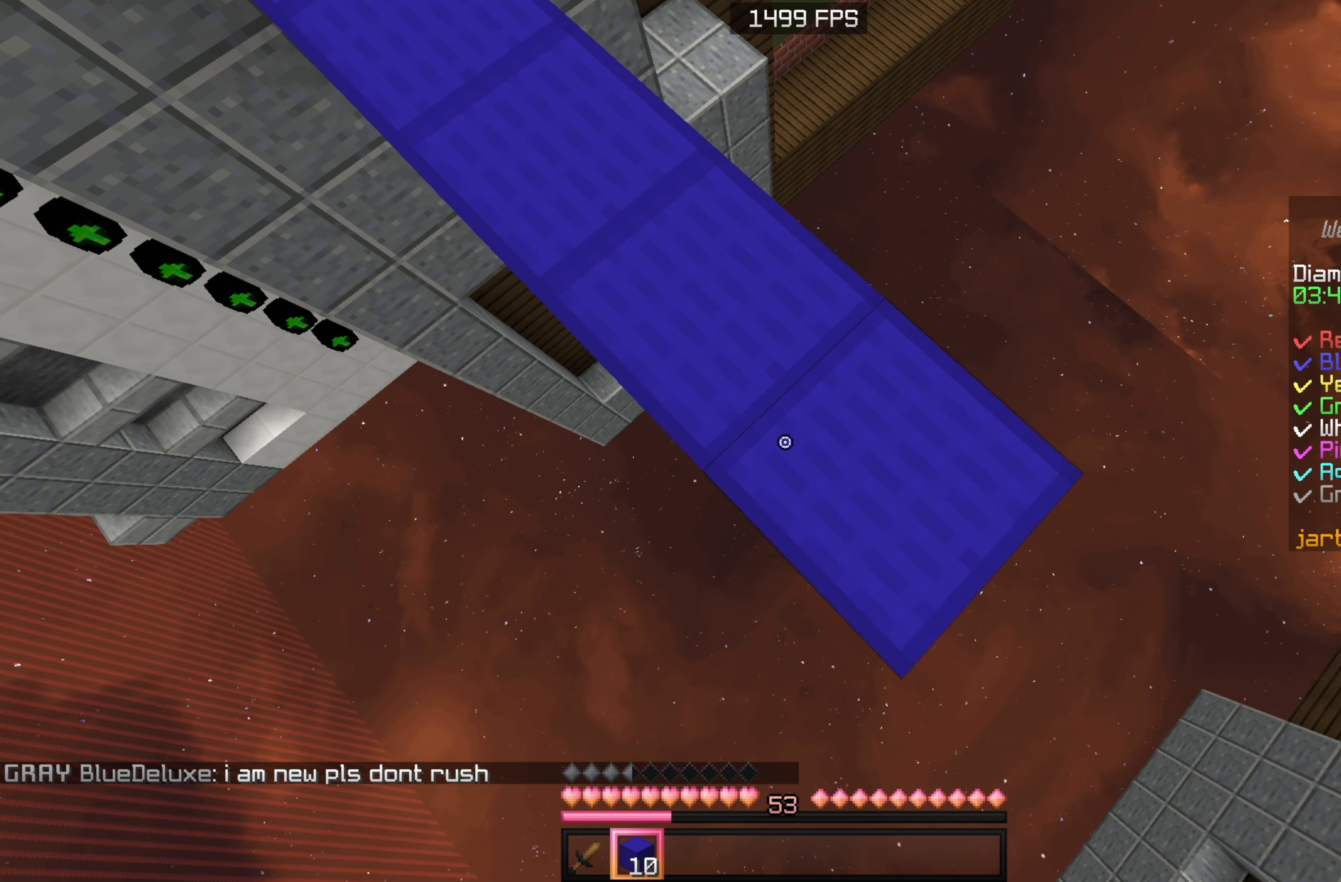
{"keys": ["d", "s", "sneak"], "mouse": [], "events": [[116, "sneak", "up"], [133, "mouse_right", "up"], [233, "sneak", "down"], [333, "mouse_right", "down"], [500, "mouse_right", "up"]]}
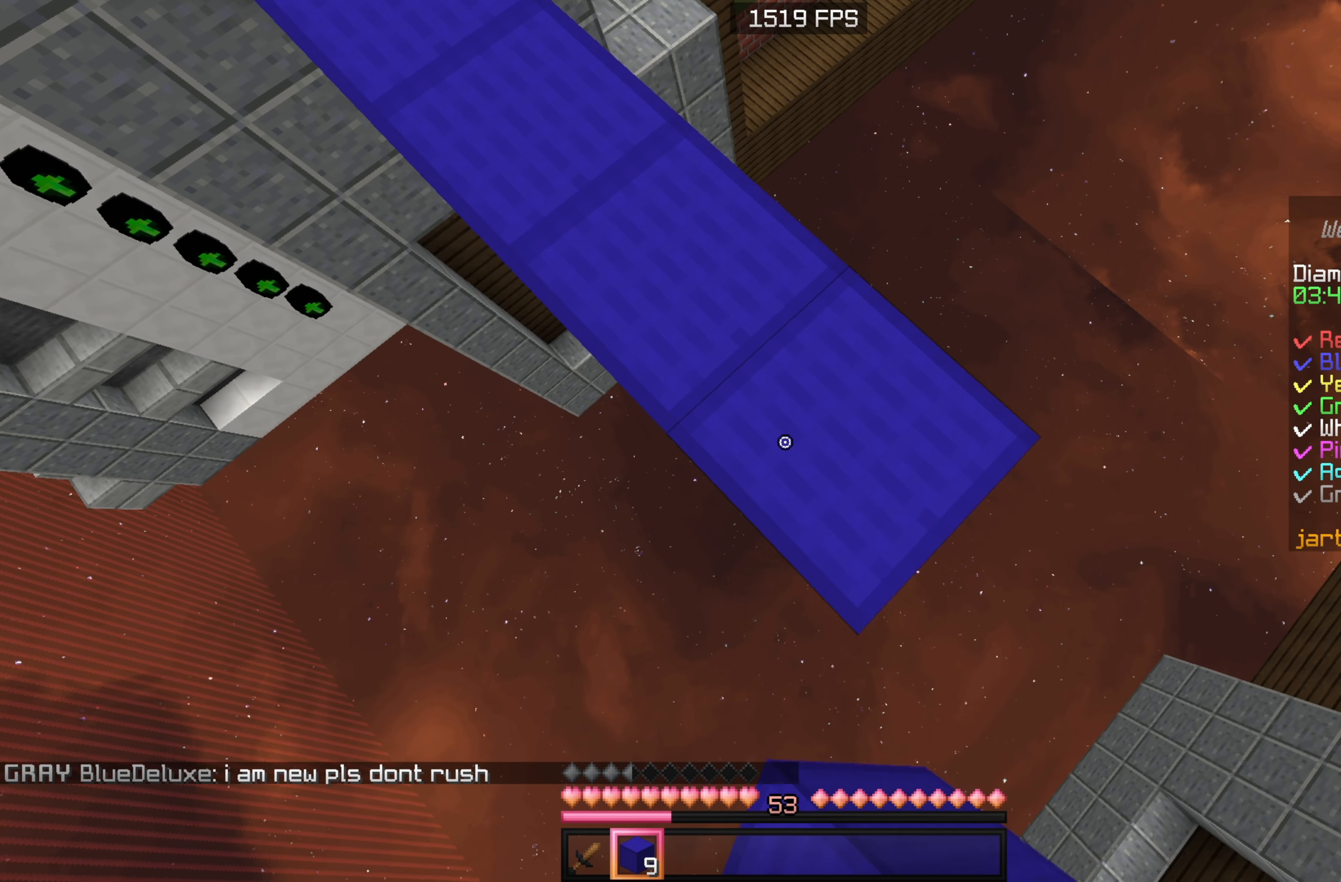
{"keys": ["d", "s", "sneak"], "mouse": [], "events": [[16, "sneak", "up"], [116, "sneak", "down"], [266, "mouse_right", "down"], [400, "sneak", "up"], [433, "mouse_right", "up"], [500, "sneak", "down"]]}
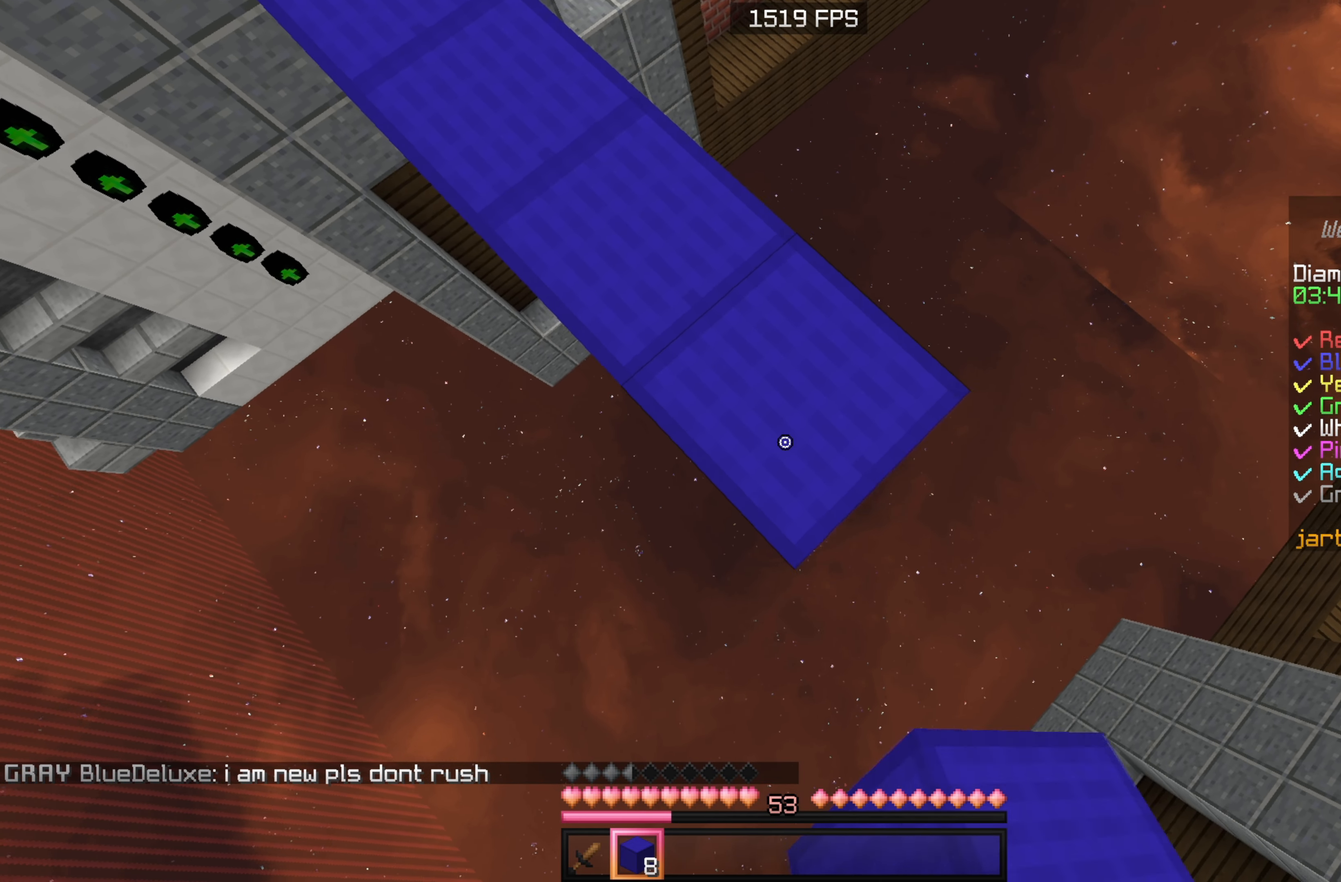
{"keys": ["d", "s", "sneak"], "mouse": [], "events": [[183, "mouse_right", "down"], [316, "sneak", "up"], [366, "mouse_right", "up"], [416, "sneak", "down"]]}
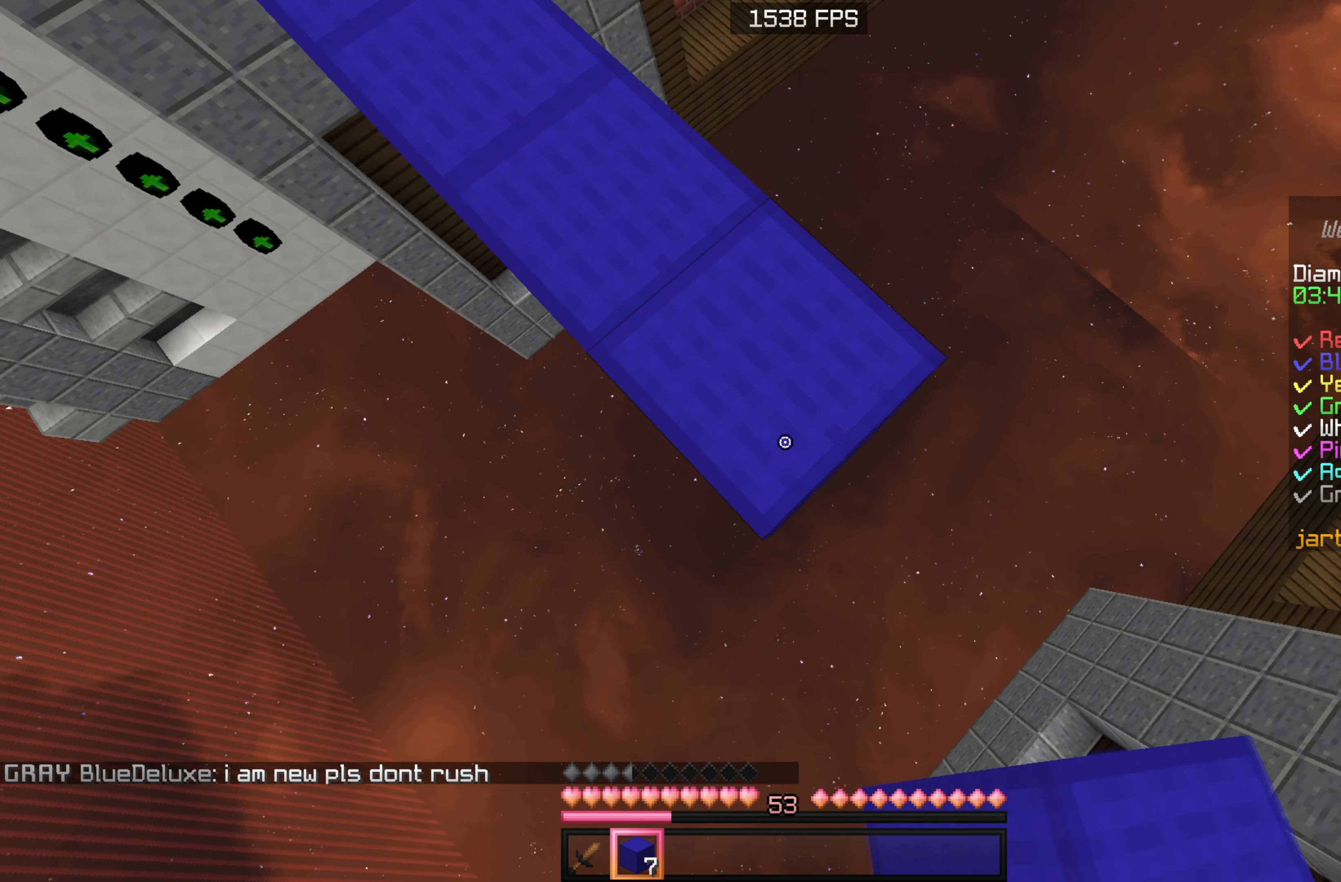
{"keys": ["d", "s", "sneak"], "mouse": ["right"], "events": [[66, "mouse_right", "down"], [233, "sneak", "up"], [267, "mouse_right", "up"], [333, "sneak", "down"], [483, "mouse_right", "down"]]}
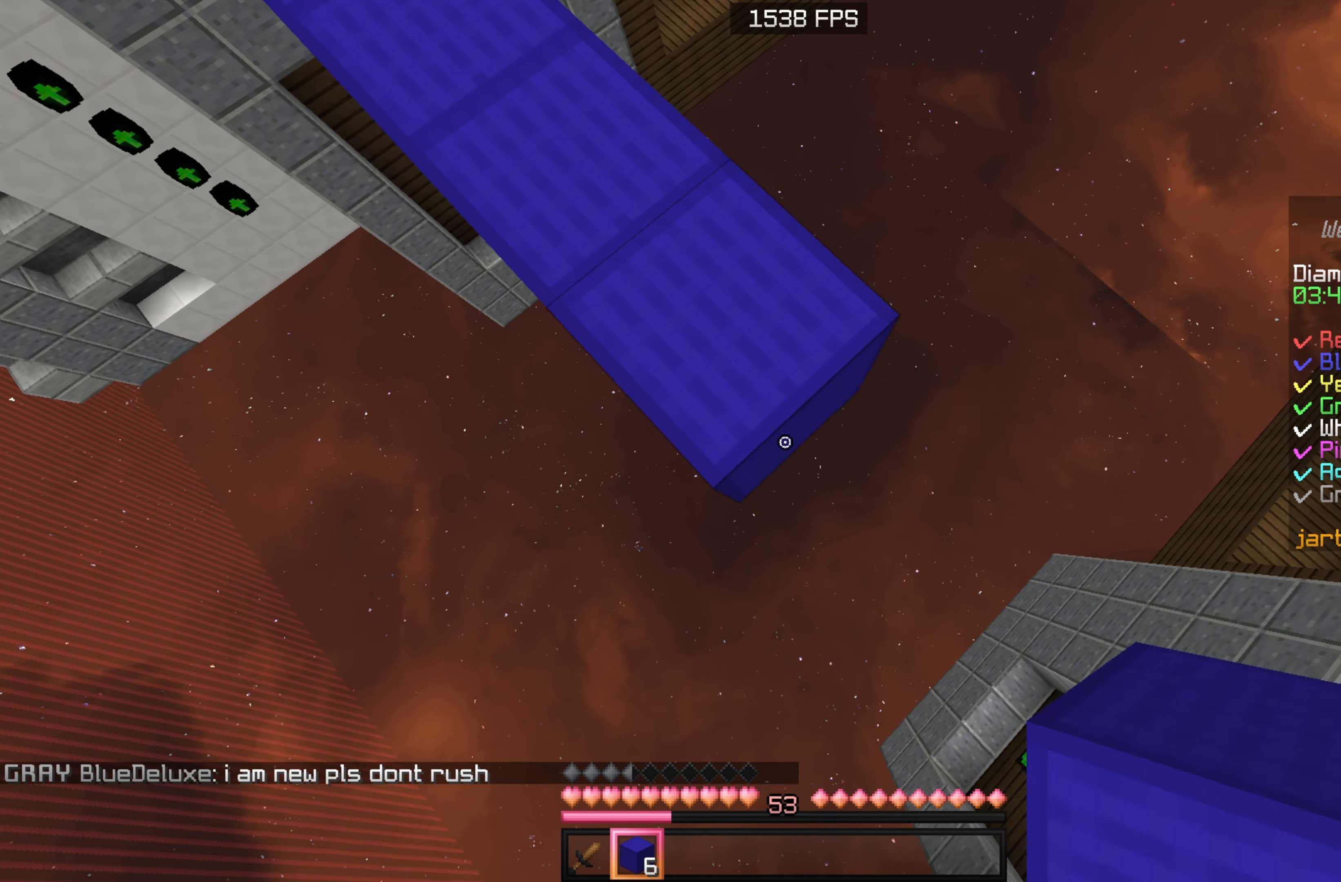
{"keys": ["d", "s", "sneak"], "mouse": ["right"], "events": [[133, "sneak", "up"], [150, "mouse_right", "up"], [250, "sneak", "down"], [367, "mouse_right", "down"]]}
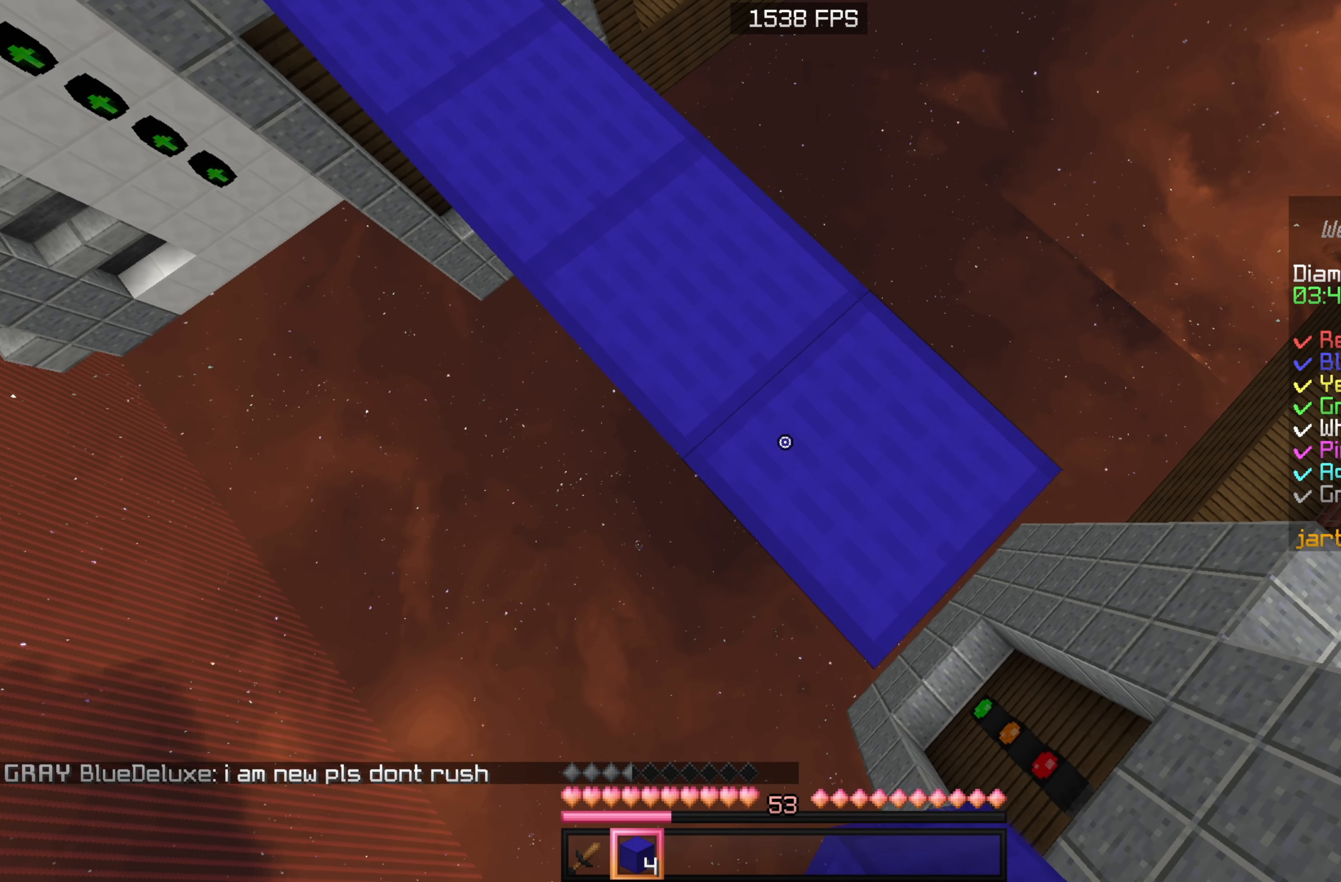
{"keys": ["d", "s"], "mouse": [], "events": [[33, "sneak", "up"], [67, "mouse_right", "up"], [117, "sneak", "down"], [300, "mouse_right", "down"], [450, "sneak", "up"], [500, "mouse_right", "up"]]}
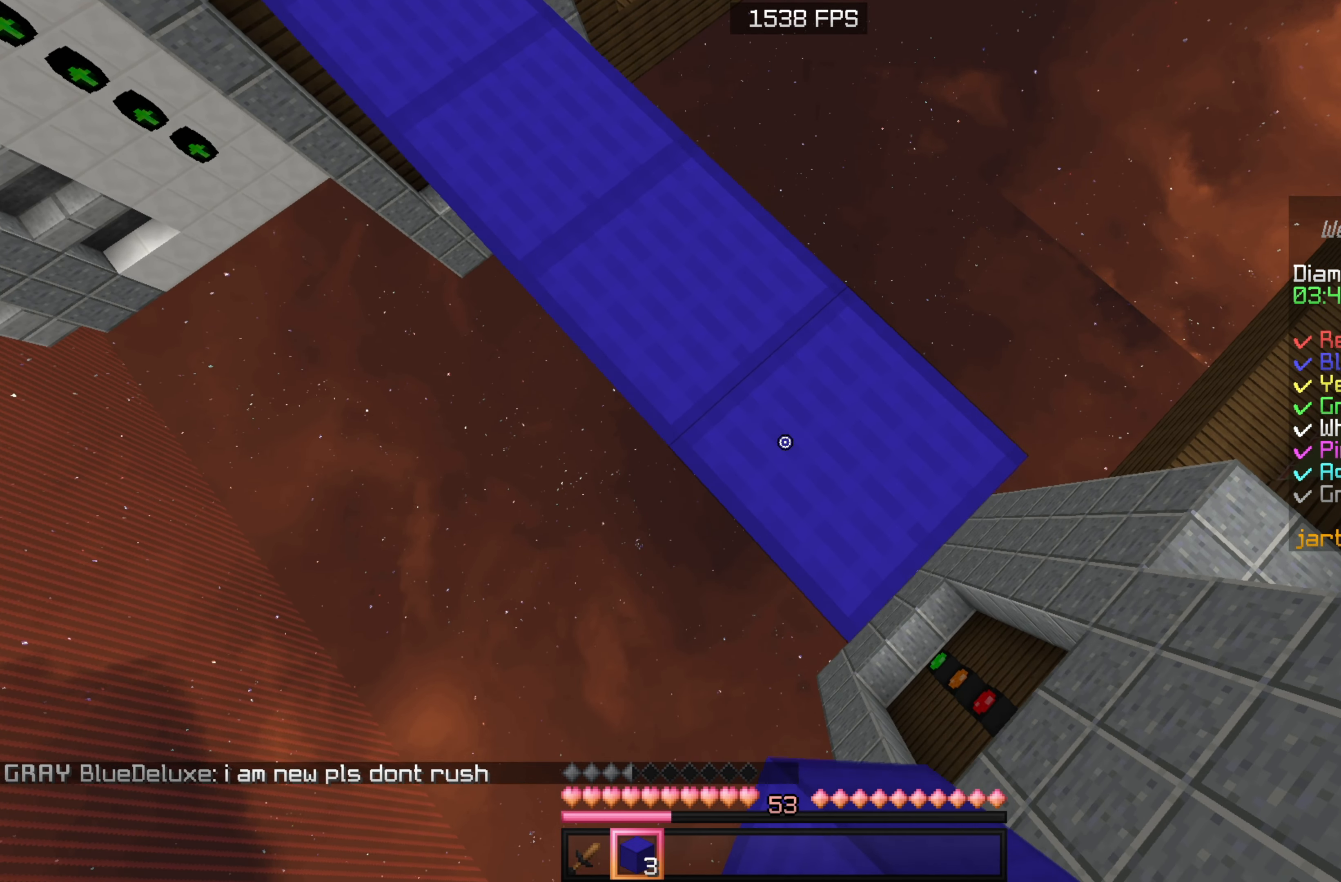
{"keys": ["a", "d", "s", "sneak"], "mouse": [], "events": [[33, "sneak", "down"], [267, "mouse_right", "down"], [383, "a", "down"], [417, "mouse_right", "up"]]}
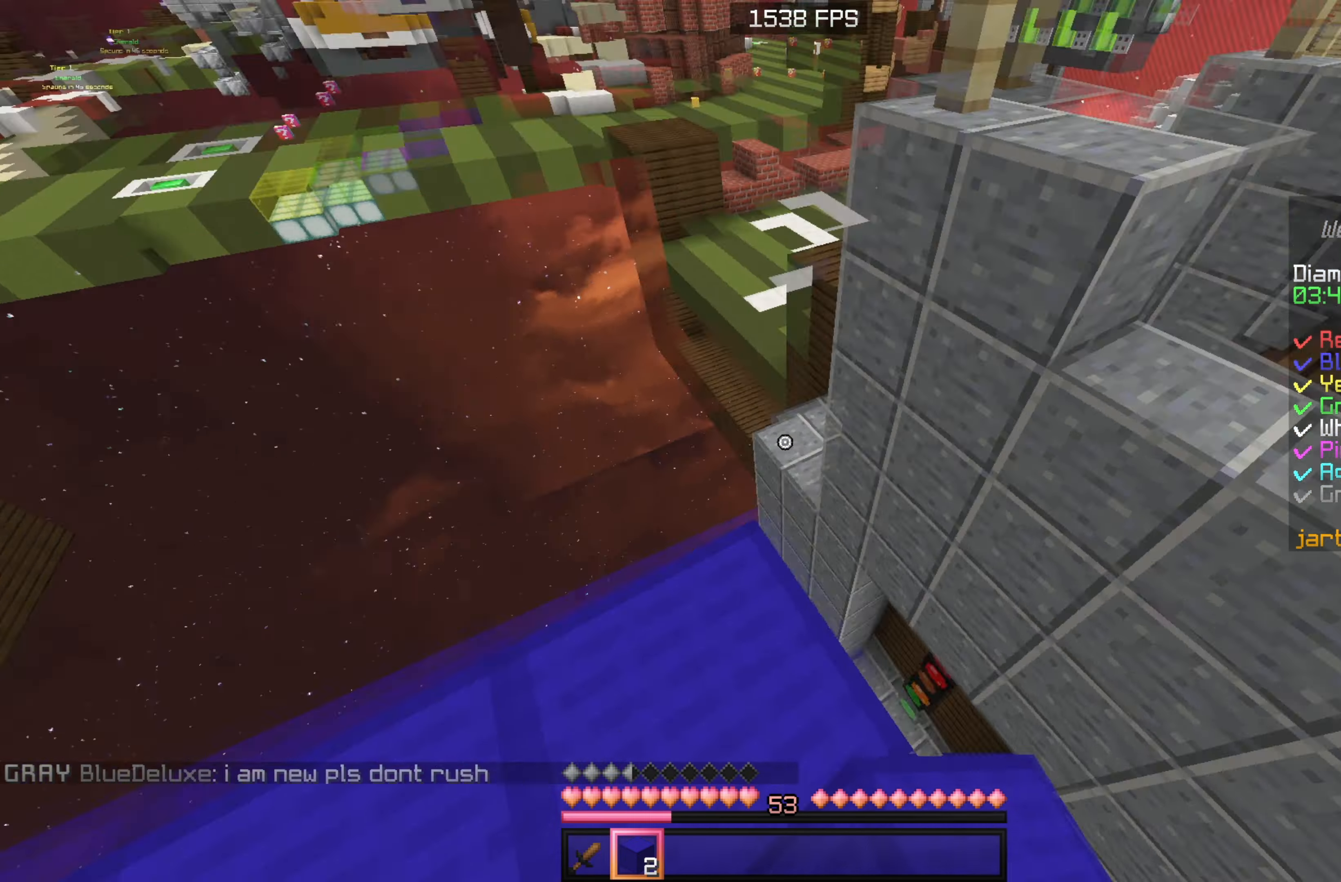
{"keys": [], "mouse": [], "events": [[33, "d", "up"], [467, "a", "up"], [483, "s", "up"], [483, "sneak", "up"]]}
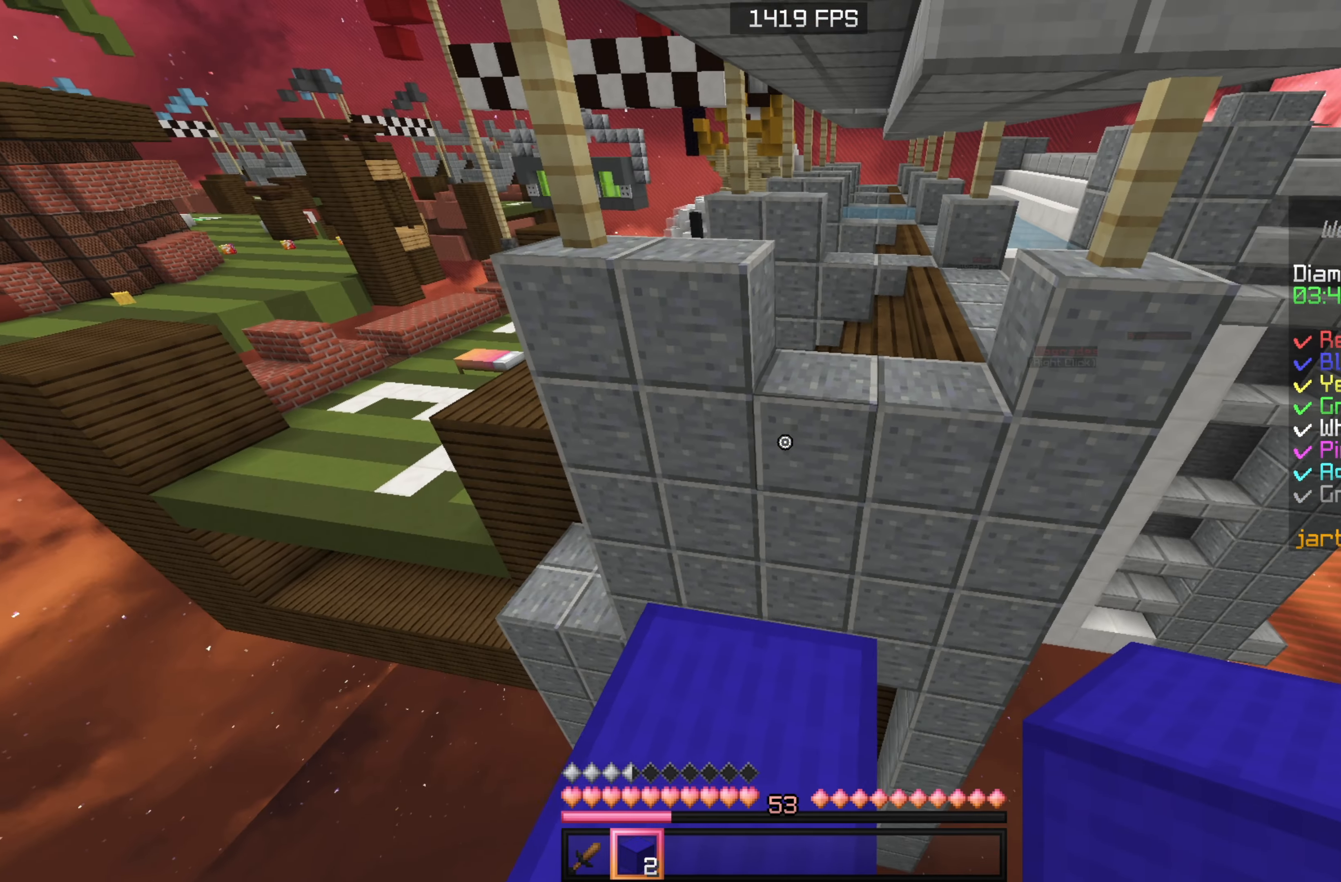
{"keys": ["w"], "mouse": [], "events": [[267, "w", "down"], [300, "mouse_right", "down"], [450, "mouse_right", "up"]]}
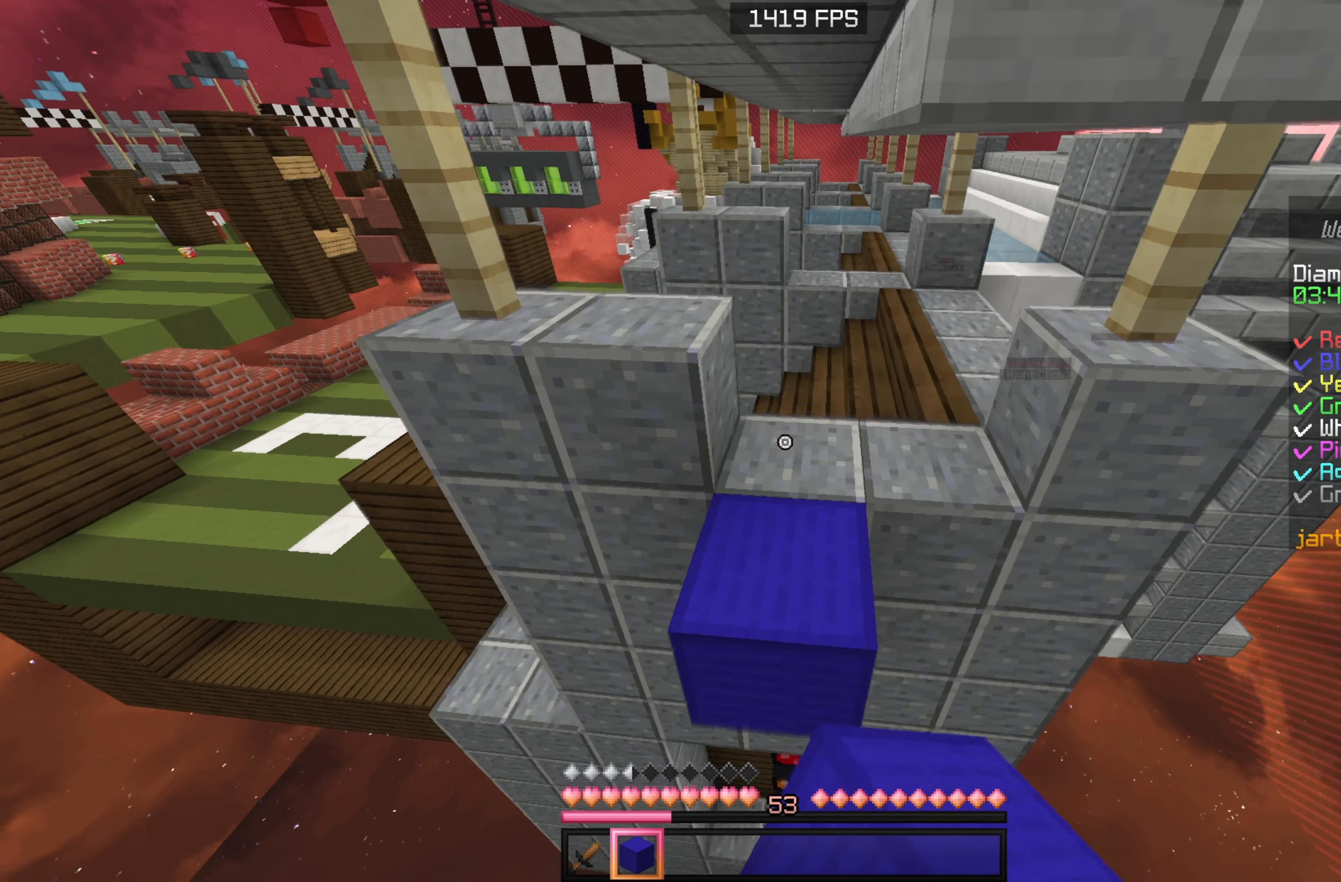
{"keys": ["w"], "mouse": ["left"], "events": [[400, "mouse_left", "down"]]}
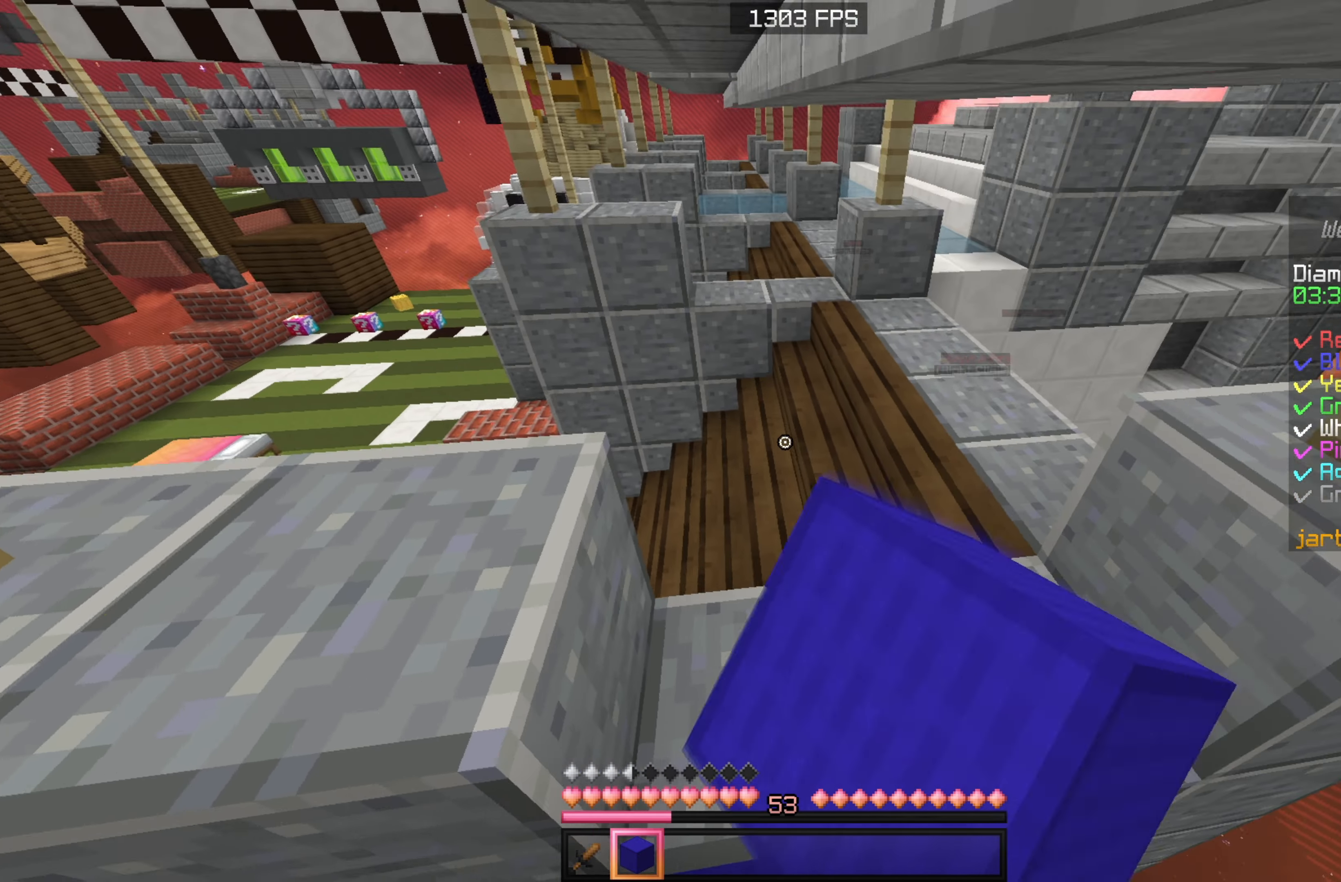
{"keys": ["w"], "mouse": [], "events": [[17, "mouse_left", "up"]]}
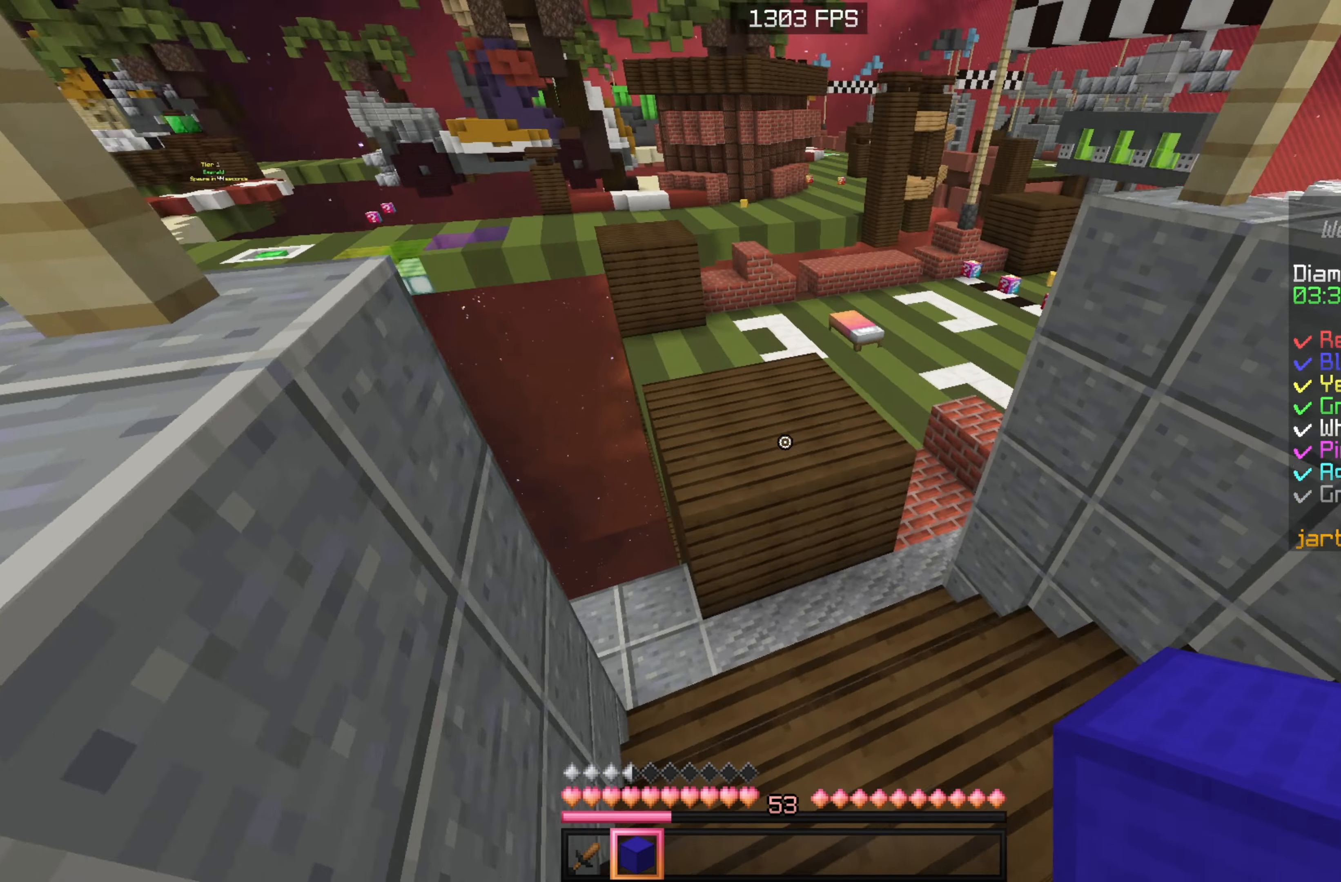
{"keys": ["w"], "mouse": [], "events": []}